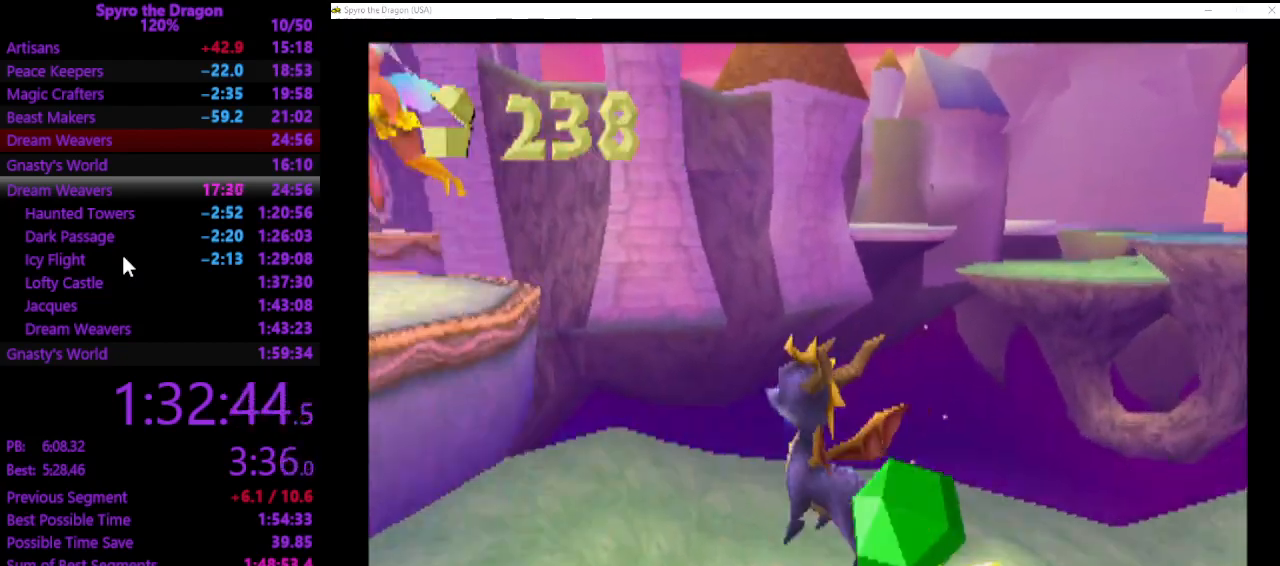
Gameplay with a controller (PlayStation layout); each line is a JSON object with the inputs held at the frame after it. "events" lists button and stick changes between this image and that frame as [ms after this image, input, new state], when the widget could be followed in between. Not read: CROSS right_stick.
{"buttons": [], "left_stick": "up", "events": [[167, "SQUARE", "down"], [300, "SQUARE", "up"], [400, "left_stick", "up"]]}
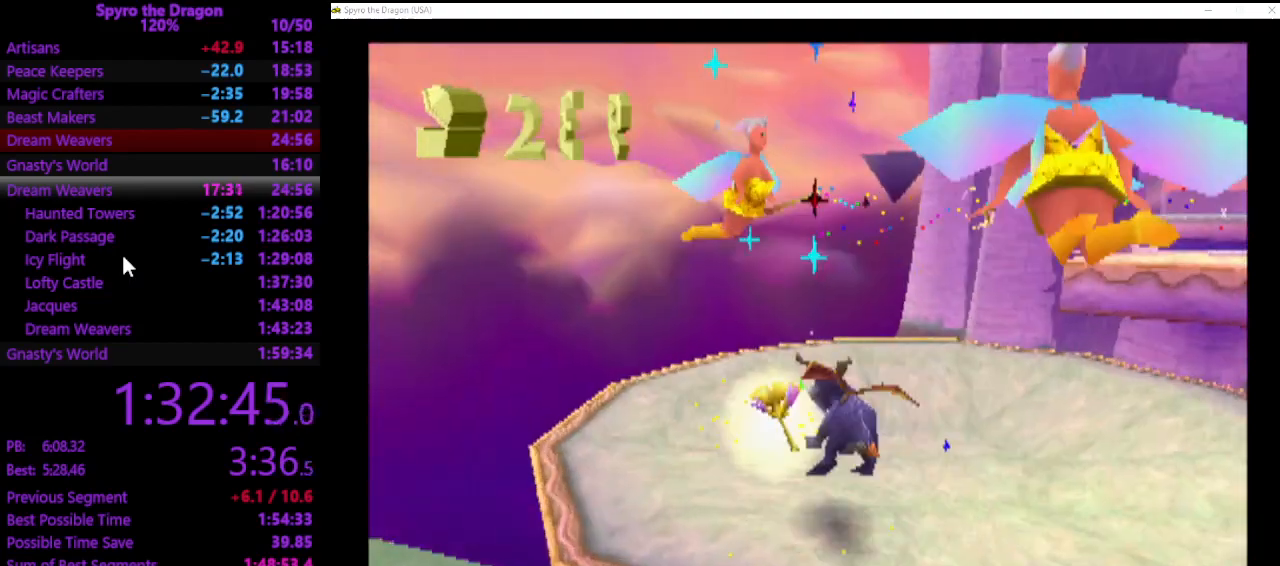
{"buttons": [], "left_stick": "up-right", "events": [[167, "left_stick", "up-right"]]}
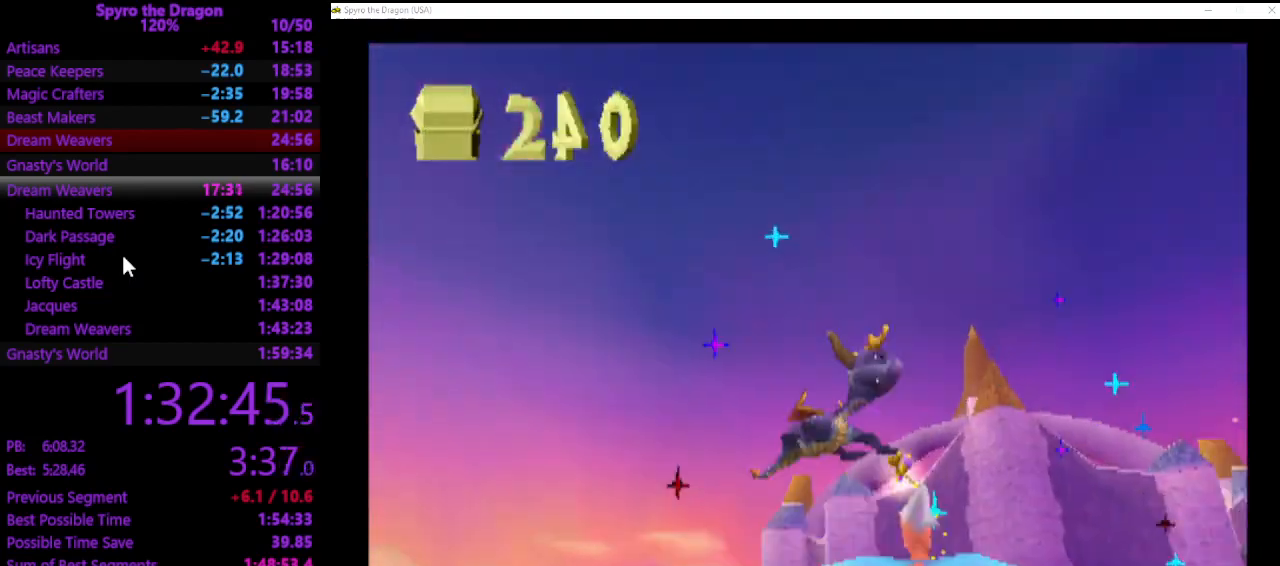
{"buttons": [], "left_stick": "center", "events": [[267, "left_stick", "center"]]}
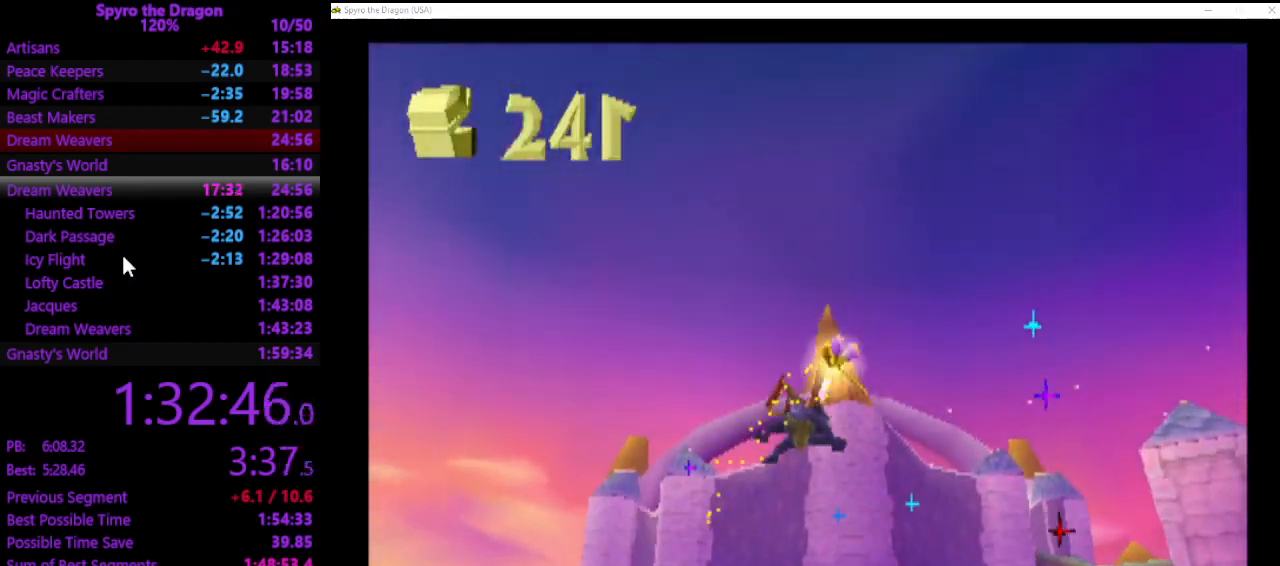
{"buttons": [], "left_stick": "center", "events": []}
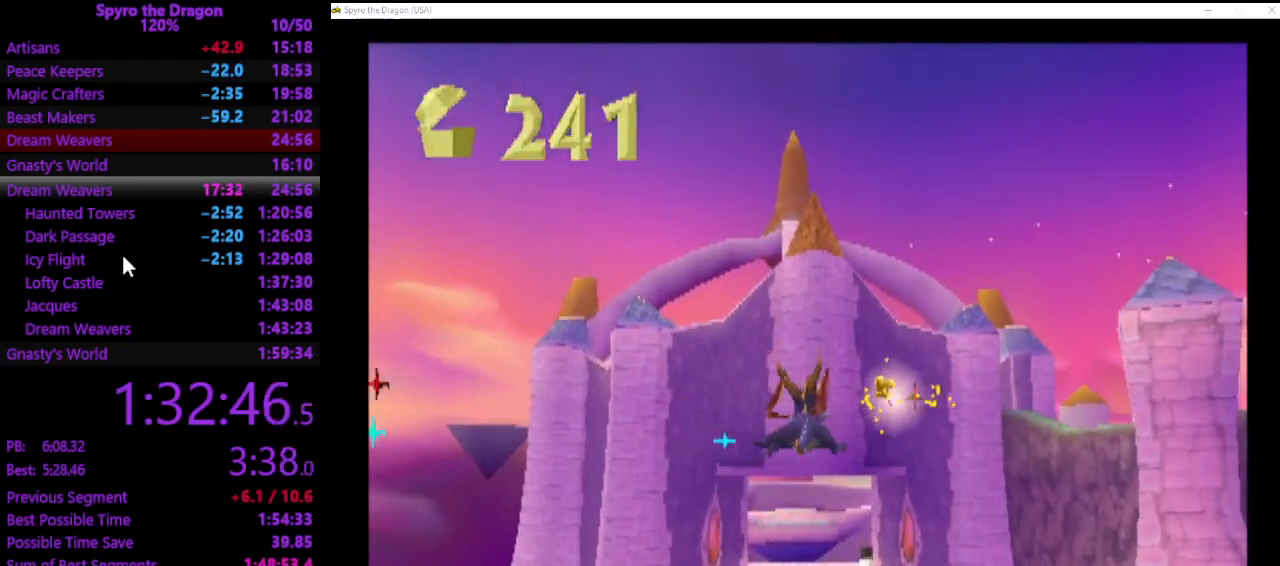
{"buttons": [], "left_stick": "center", "events": []}
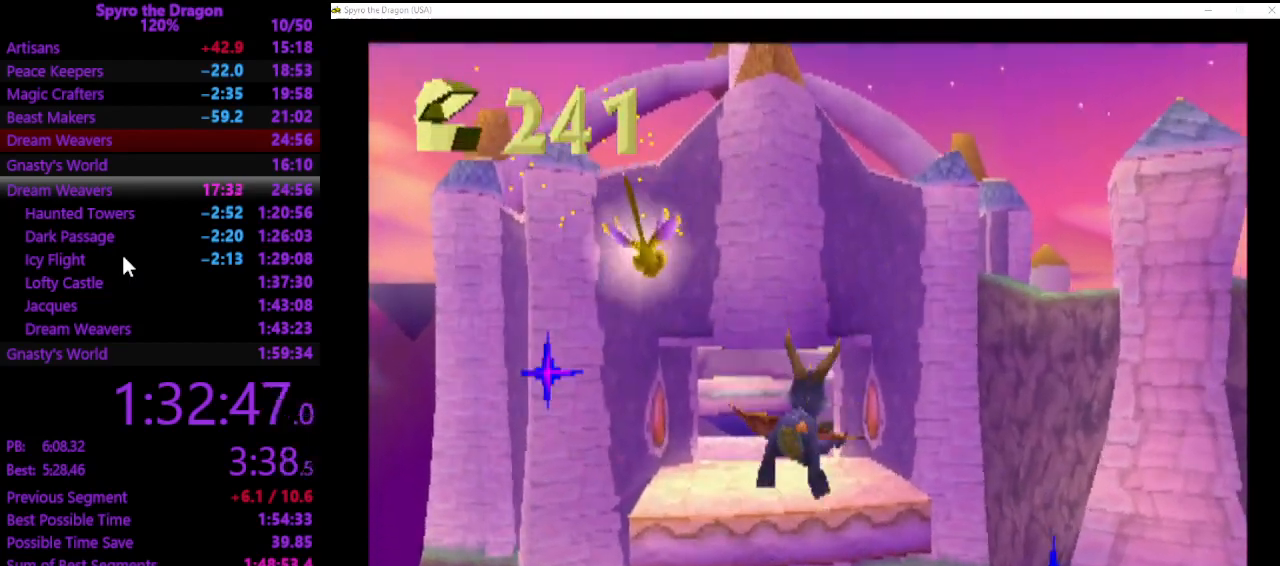
{"buttons": [], "left_stick": "up", "events": [[300, "left_stick", "up"]]}
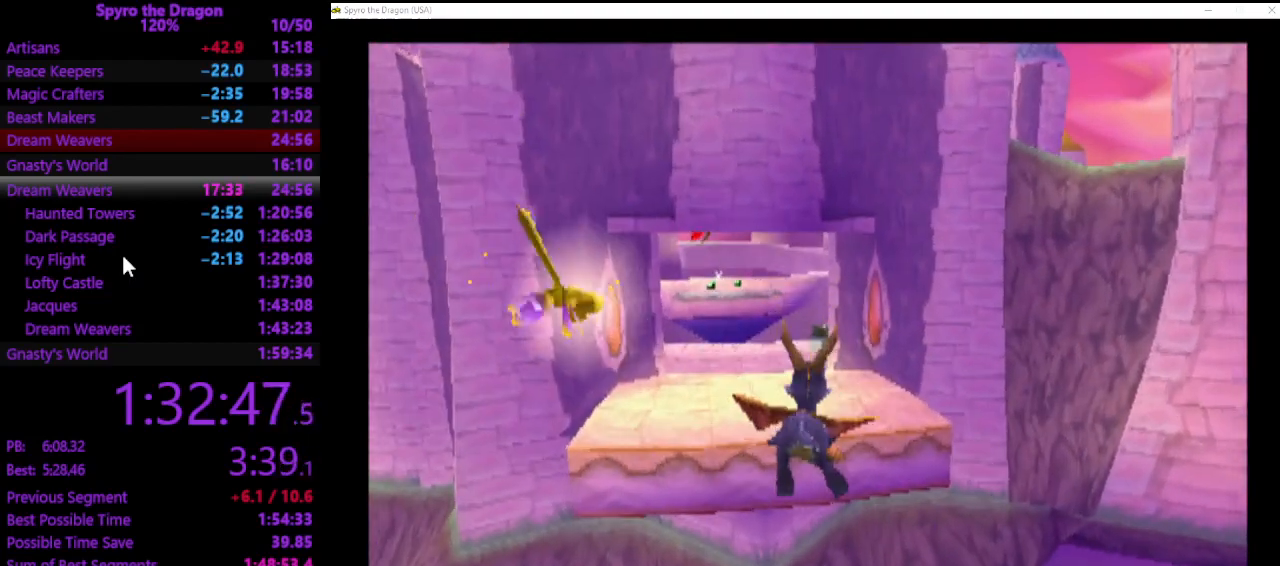
{"buttons": [], "left_stick": "up", "events": []}
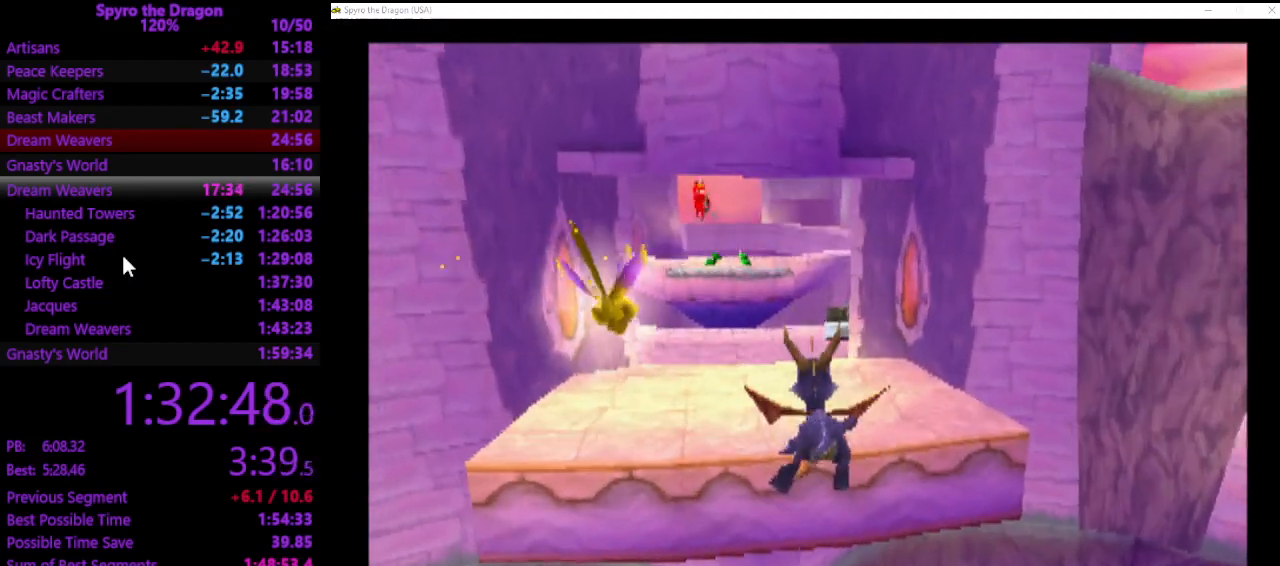
{"buttons": ["SQUARE"], "left_stick": "up", "events": [[300, "SQUARE", "down"]]}
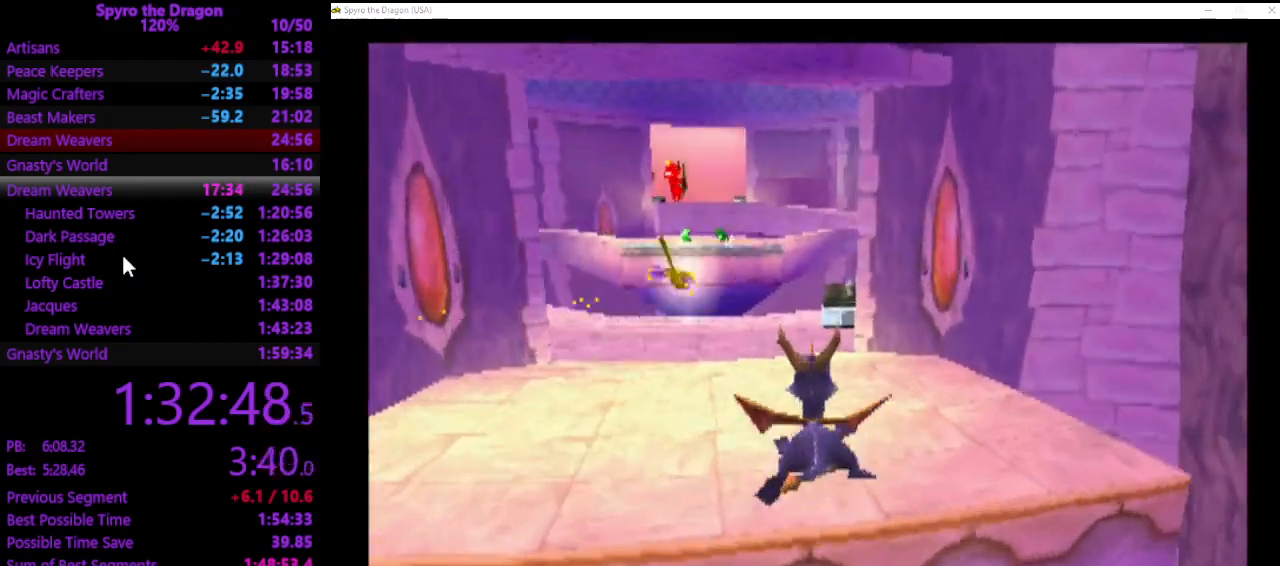
{"buttons": [], "left_stick": "up", "events": [[300, "SQUARE", "up"], [400, "CIRCLE", "down"], [467, "CIRCLE", "up"]]}
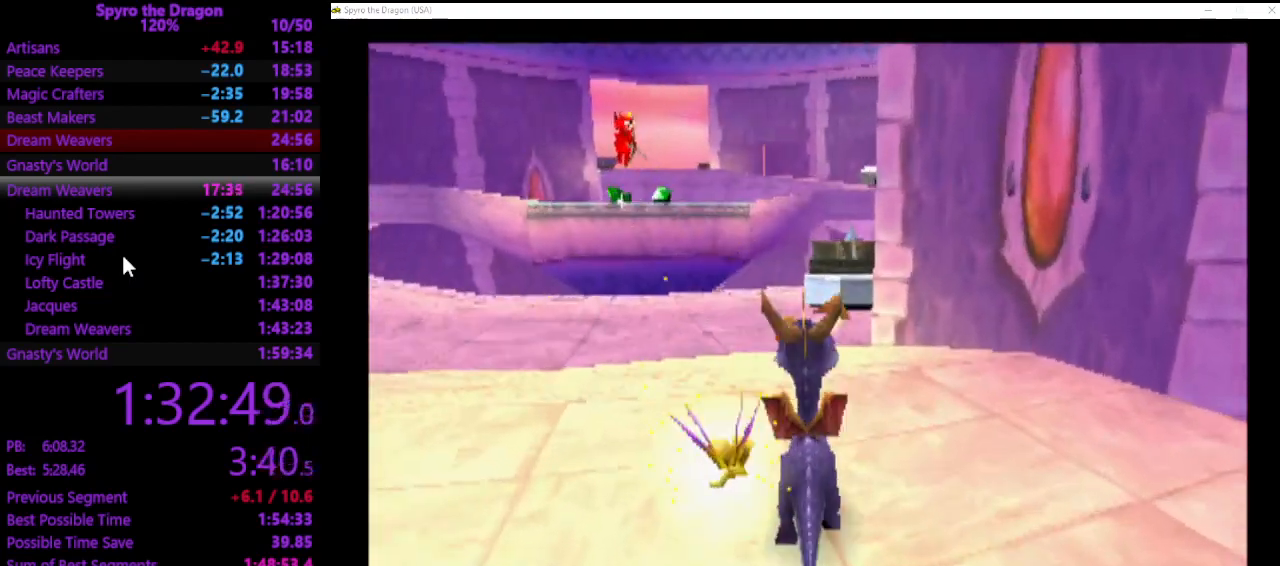
{"buttons": [], "left_stick": "center", "events": [[33, "SQUARE", "down"], [233, "SQUARE", "up"], [333, "left_stick", "center"]]}
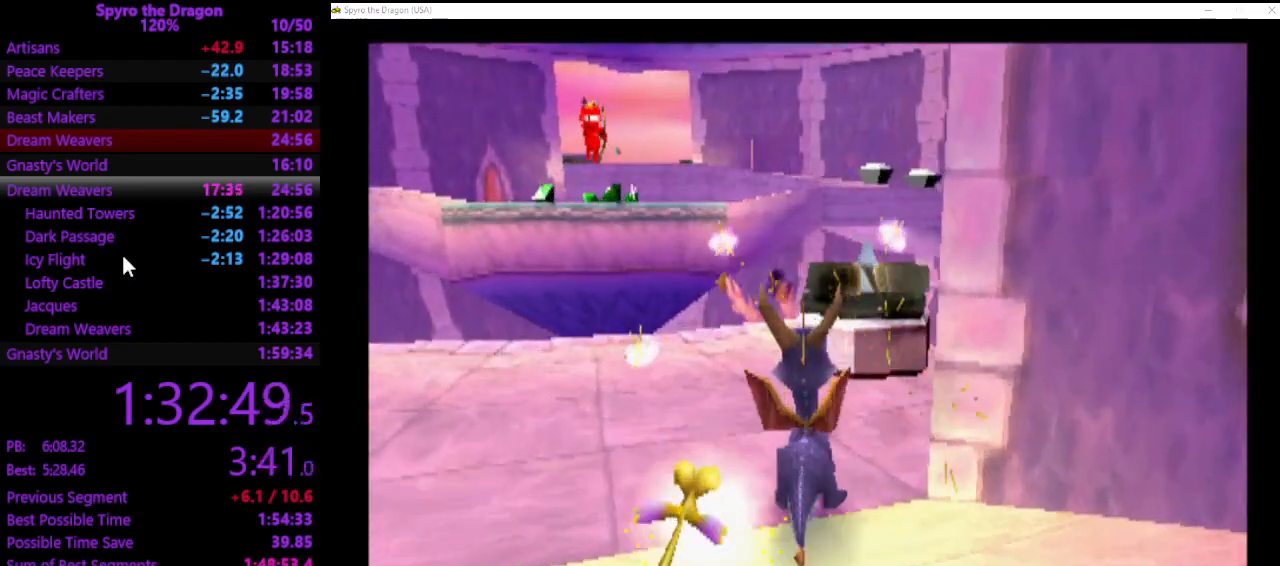
{"buttons": [], "left_stick": "center", "events": [[333, "CIRCLE", "down"], [433, "CIRCLE", "up"]]}
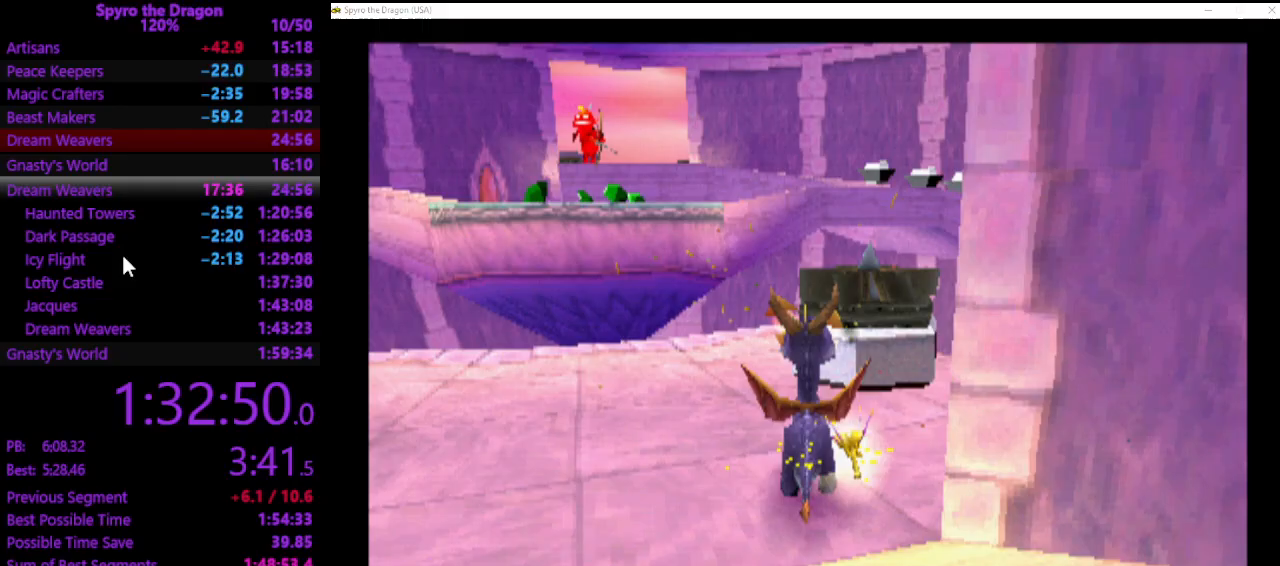
{"buttons": [], "left_stick": "center", "events": []}
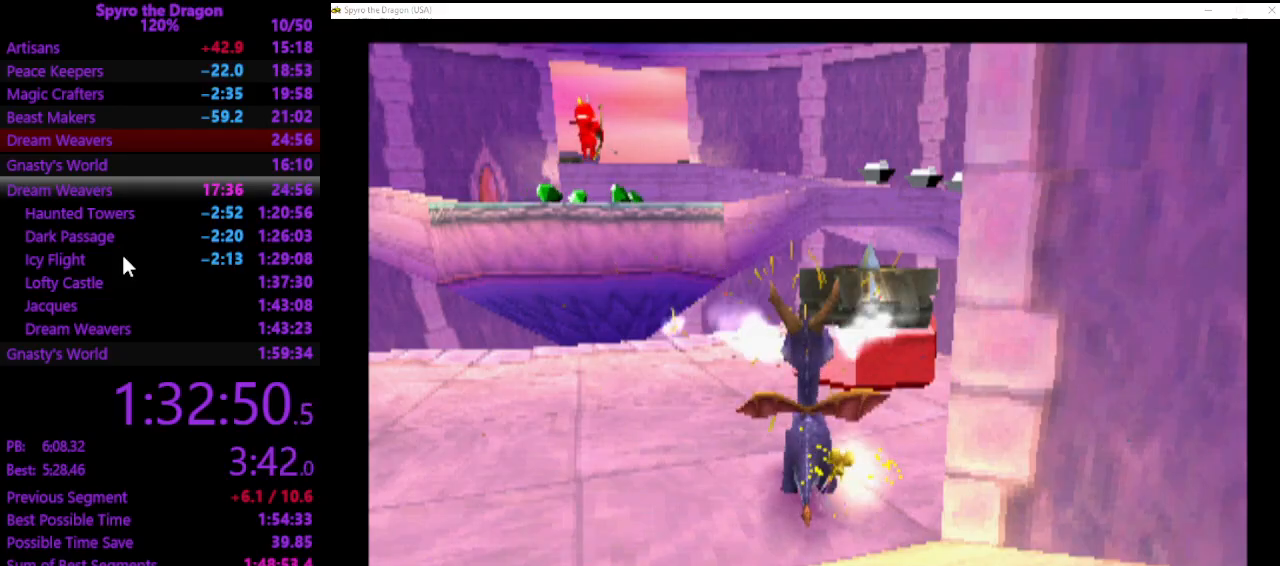
{"buttons": [], "left_stick": "up", "events": [[133, "CIRCLE", "down"], [133, "left_stick", "up"], [200, "CIRCLE", "up"], [233, "SQUARE", "down"], [367, "SQUARE", "up"]]}
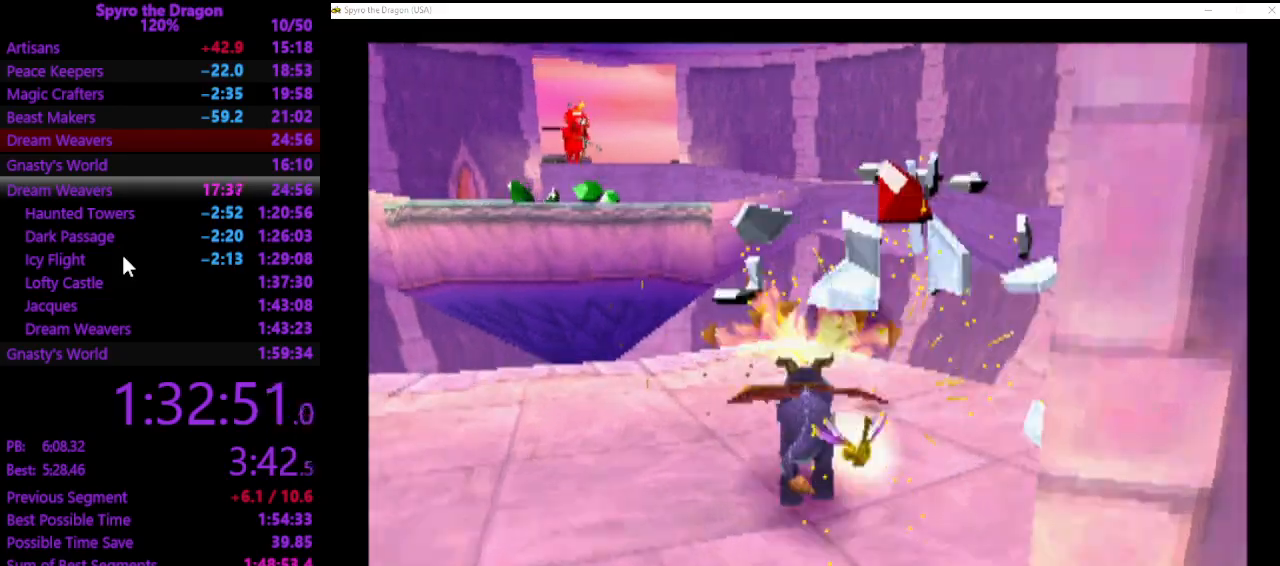
{"buttons": [], "left_stick": "down", "events": [[167, "left_stick", "down-left"], [300, "left_stick", "down"]]}
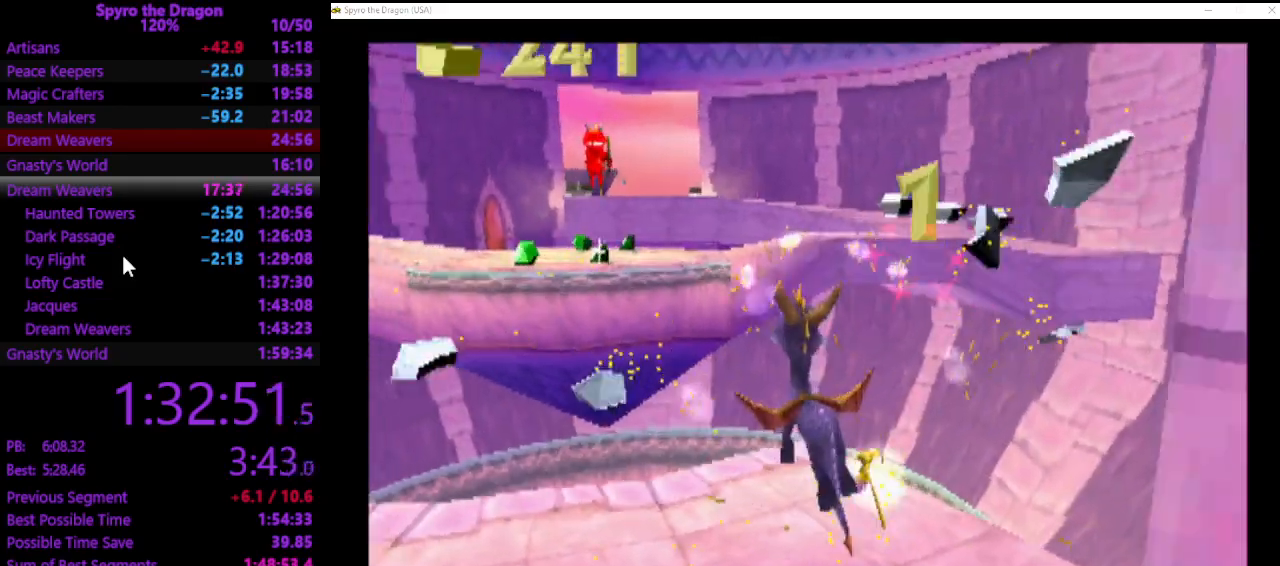
{"buttons": ["SQUARE"], "left_stick": "up-left", "events": [[100, "left_stick", "center"], [233, "left_stick", "left"], [400, "SQUARE", "down"], [467, "left_stick", "up-left"]]}
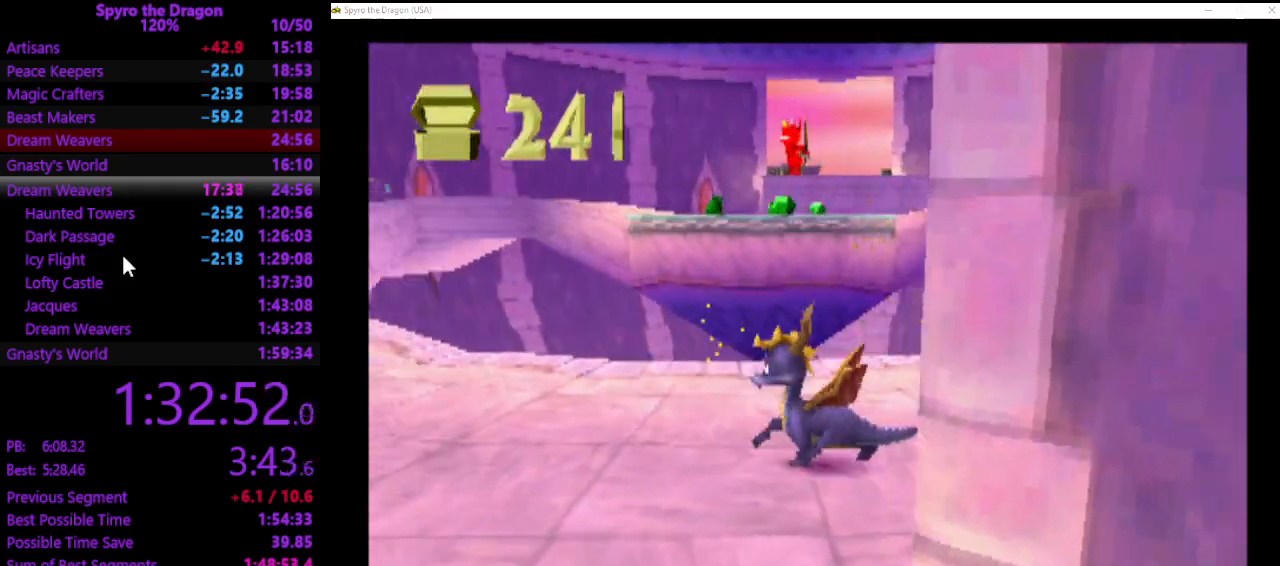
{"buttons": ["SQUARE"], "left_stick": "up-left", "events": [[100, "left_stick", "up"], [400, "left_stick", "up-left"]]}
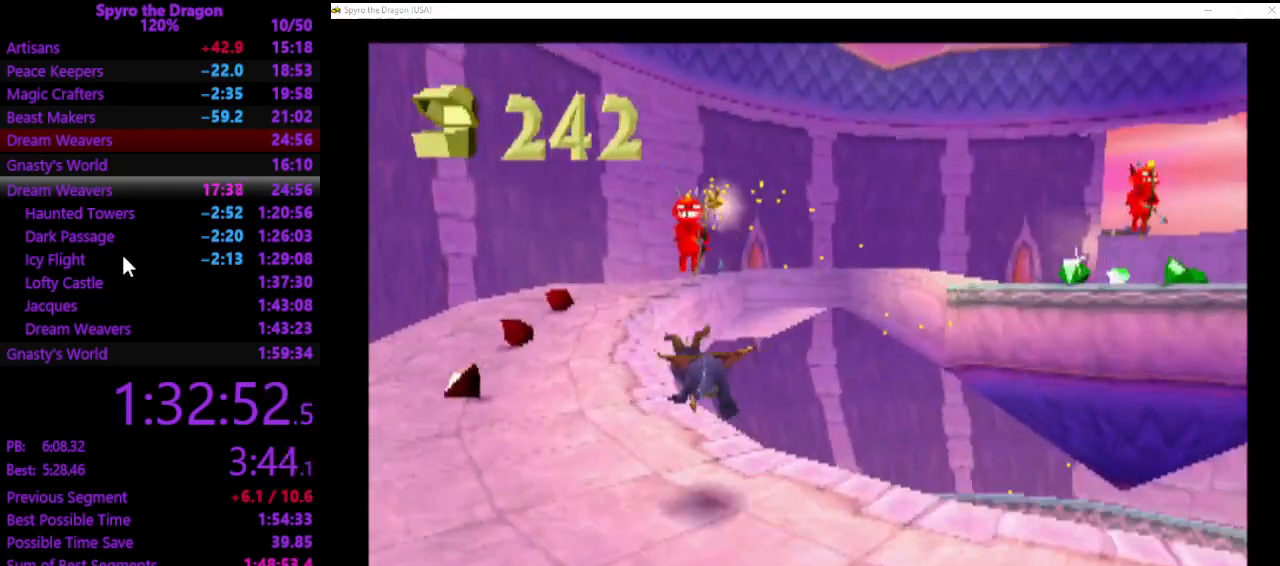
{"buttons": [], "left_stick": "up-right", "events": [[333, "left_stick", "up-right"], [500, "SQUARE", "up"]]}
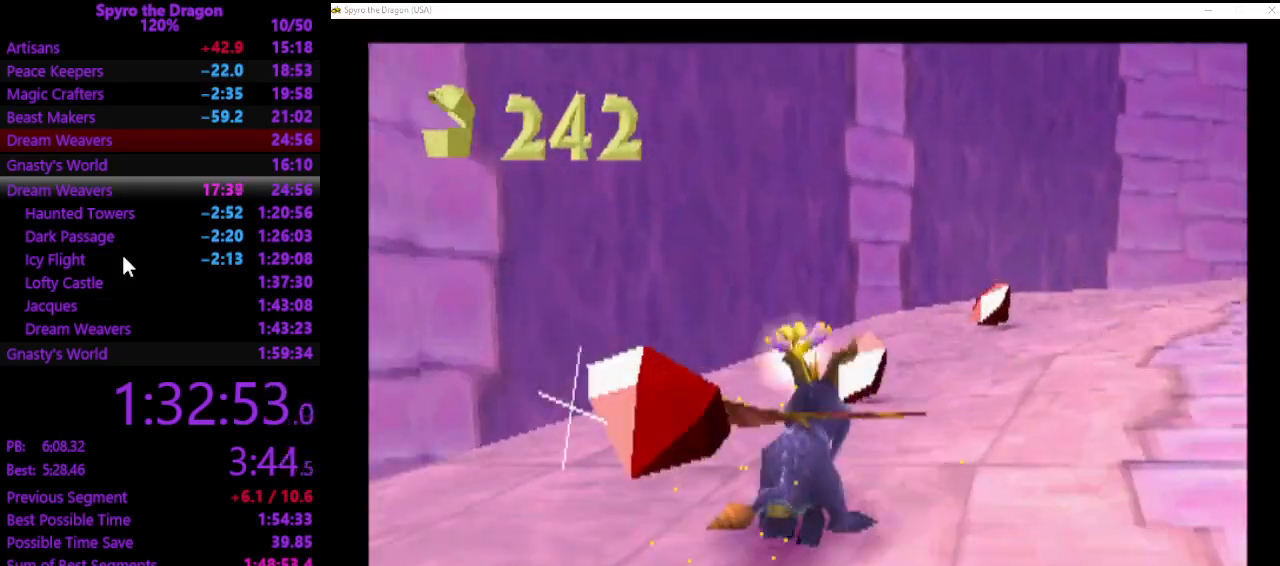
{"buttons": ["SQUARE"], "left_stick": "up", "events": [[267, "left_stick", "up"], [500, "SQUARE", "down"]]}
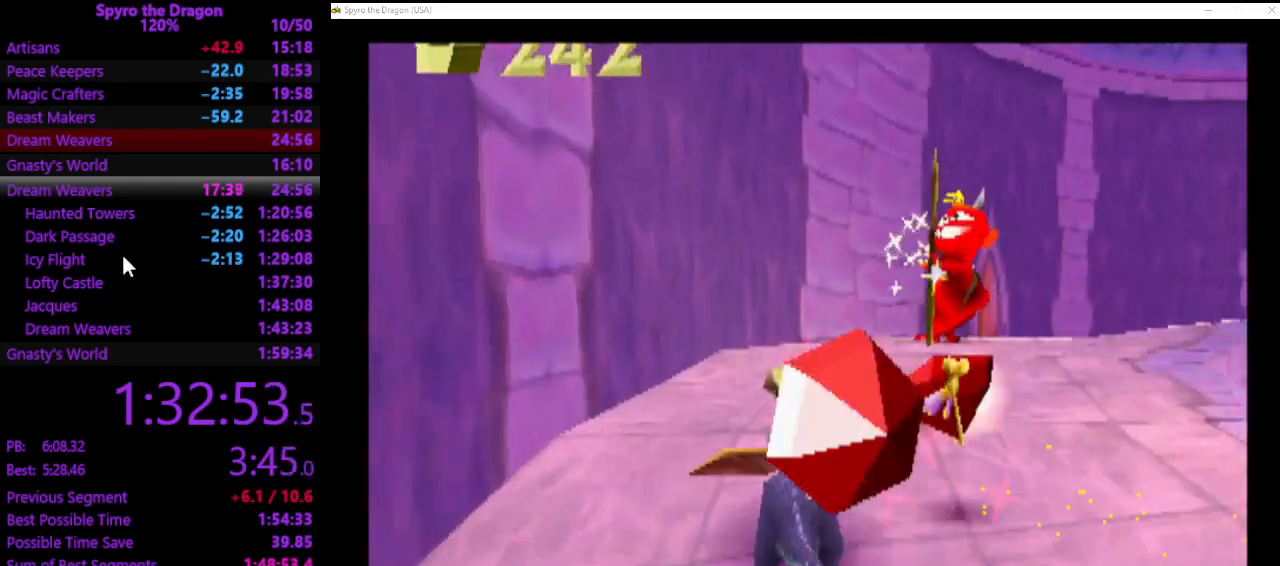
{"buttons": [], "left_stick": "up-left", "events": [[100, "SQUARE", "up"], [167, "CIRCLE", "down"], [233, "CIRCLE", "up"], [300, "SQUARE", "down"], [500, "SQUARE", "up"], [500, "left_stick", "up-left"]]}
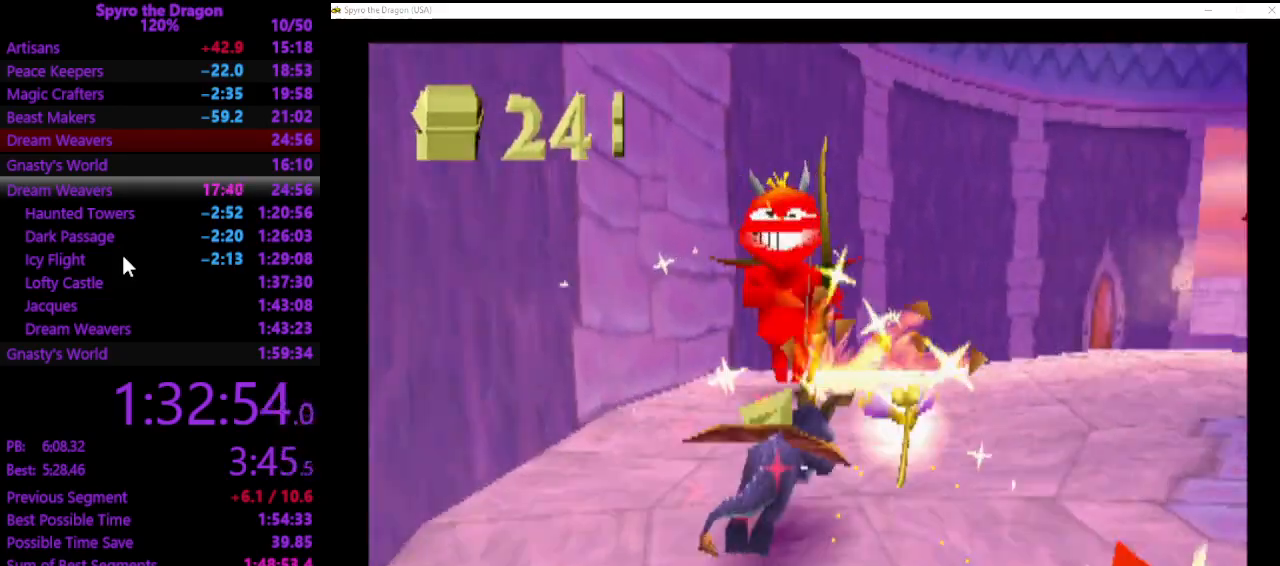
{"buttons": [], "left_stick": "up-left", "events": []}
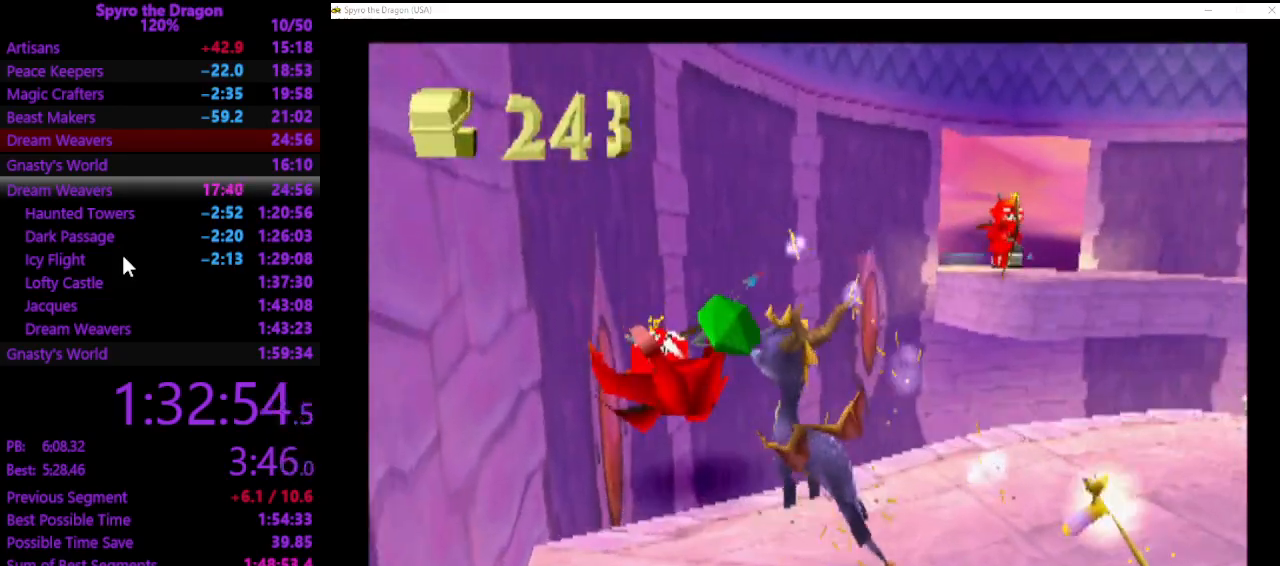
{"buttons": ["SQUARE"], "left_stick": "up-right", "events": [[67, "left_stick", "up-right"], [467, "SQUARE", "down"]]}
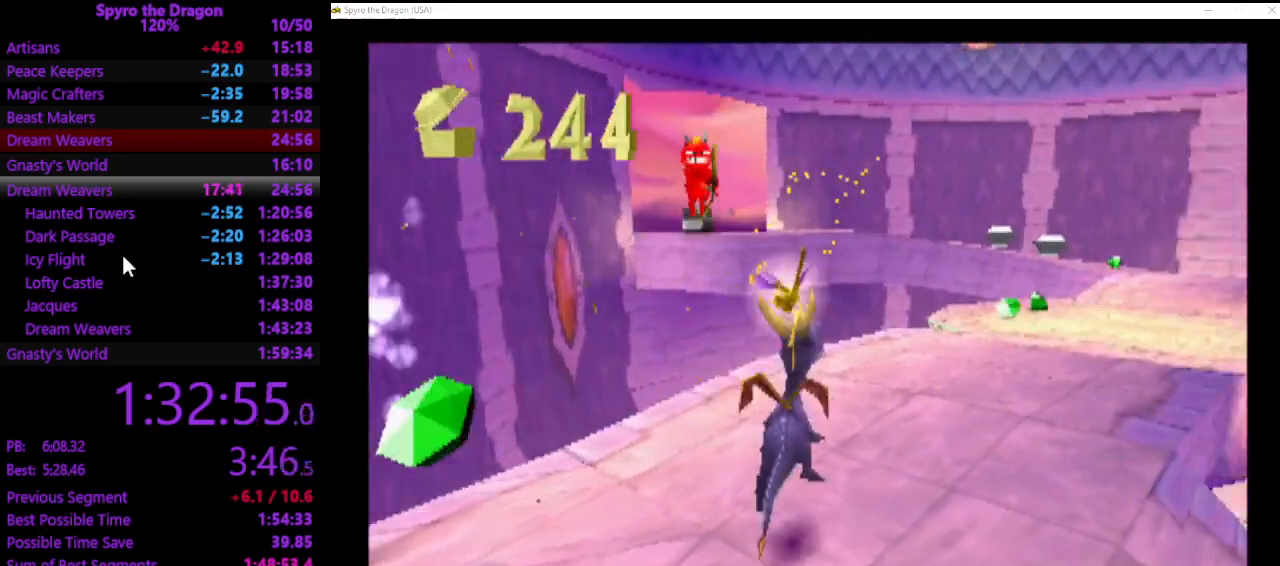
{"buttons": [], "left_stick": "down-left", "events": [[33, "left_stick", "up"], [100, "SQUARE", "up"], [167, "left_stick", "center"], [233, "left_stick", "down"], [433, "left_stick", "down-left"]]}
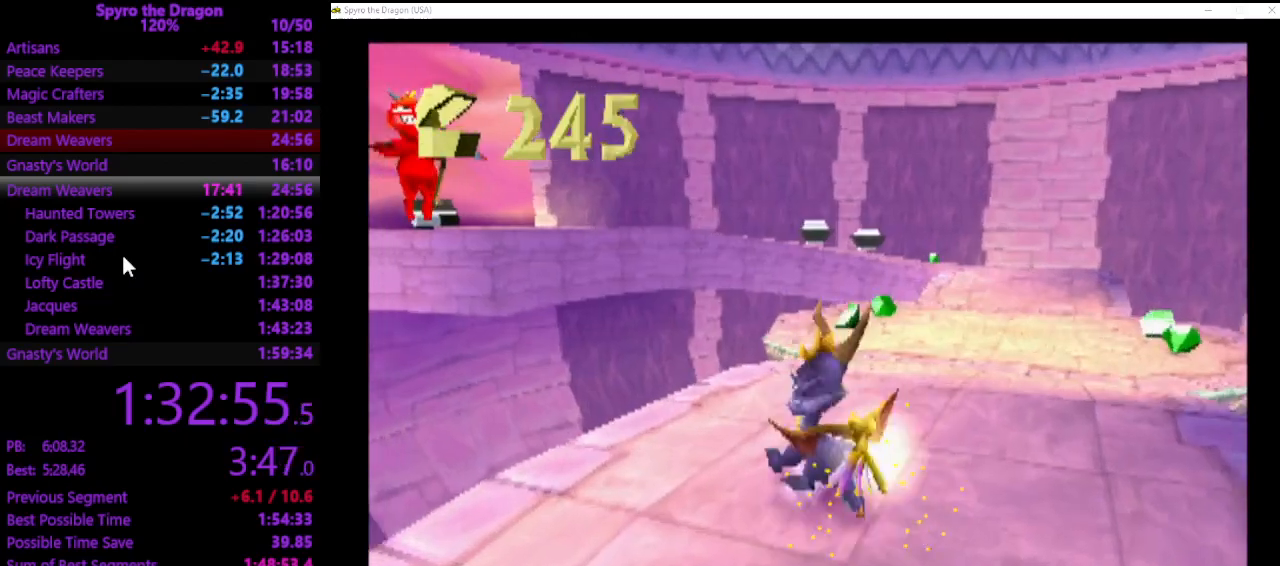
{"buttons": ["SQUARE"], "left_stick": "down-left", "events": [[433, "SQUARE", "down"]]}
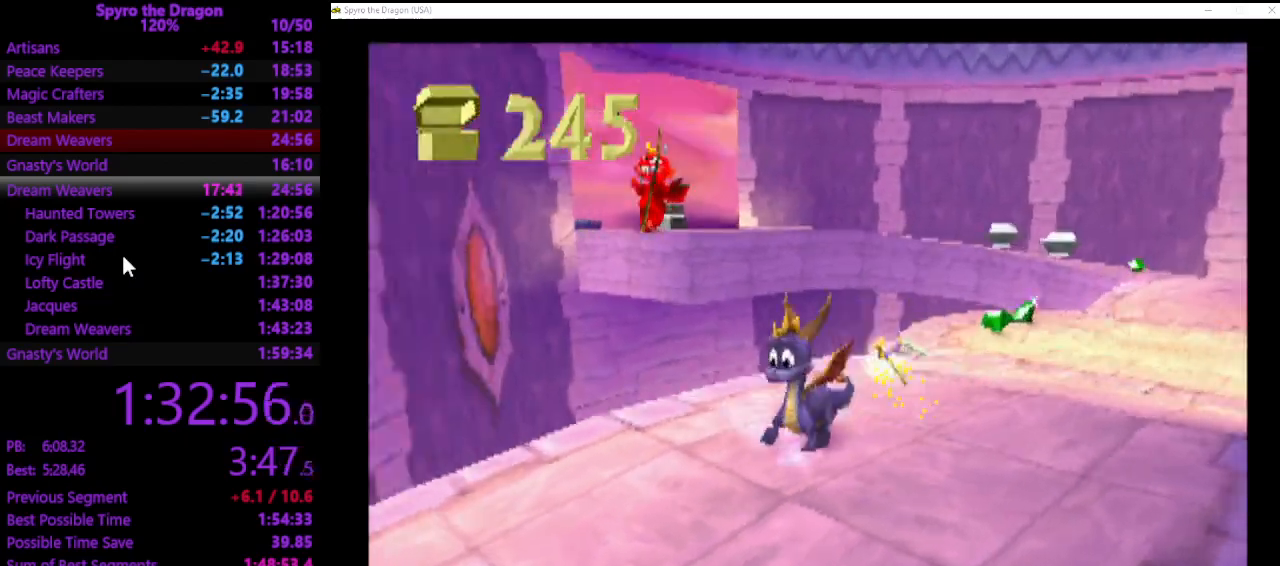
{"buttons": [], "left_stick": "up-left", "events": [[100, "left_stick", "center"], [333, "SQUARE", "up"], [333, "left_stick", "up-left"]]}
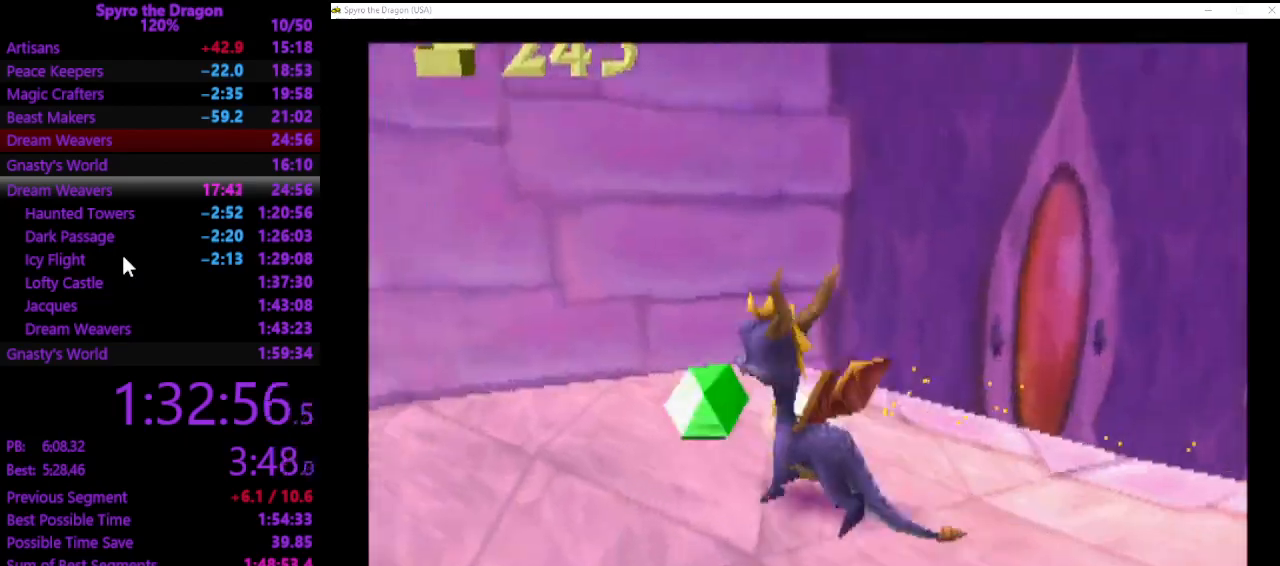
{"buttons": [], "left_stick": "down-right", "events": [[33, "left_stick", "up-right"], [100, "left_stick", "down-right"]]}
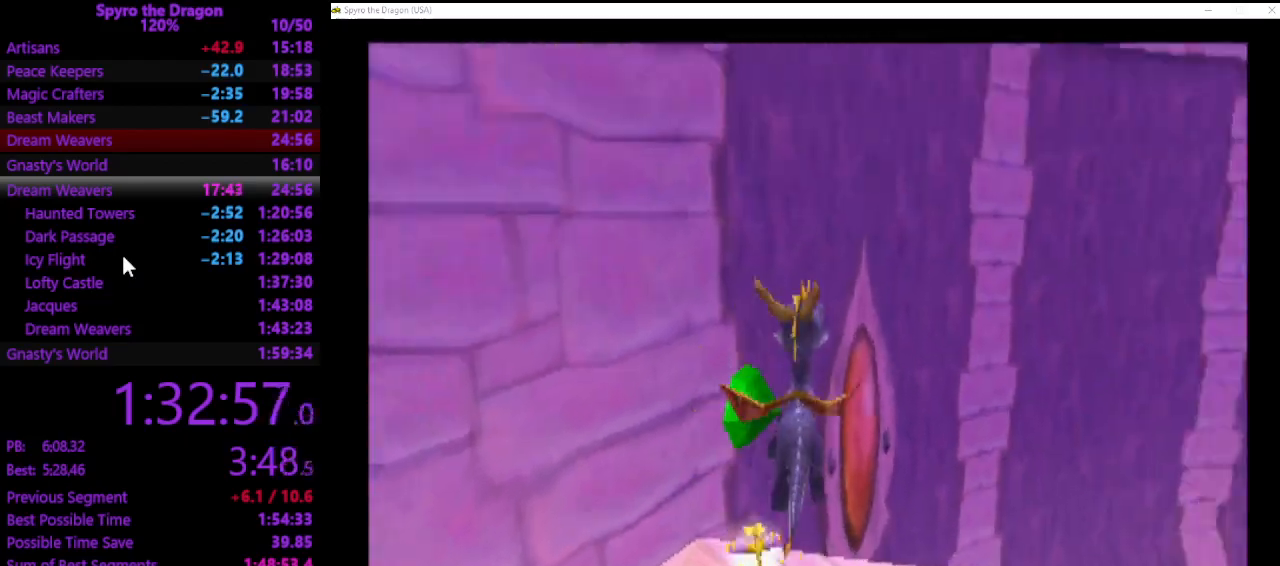
{"buttons": ["SQUARE"], "left_stick": "up", "events": [[267, "SQUARE", "down"], [367, "left_stick", "right"], [500, "left_stick", "up"]]}
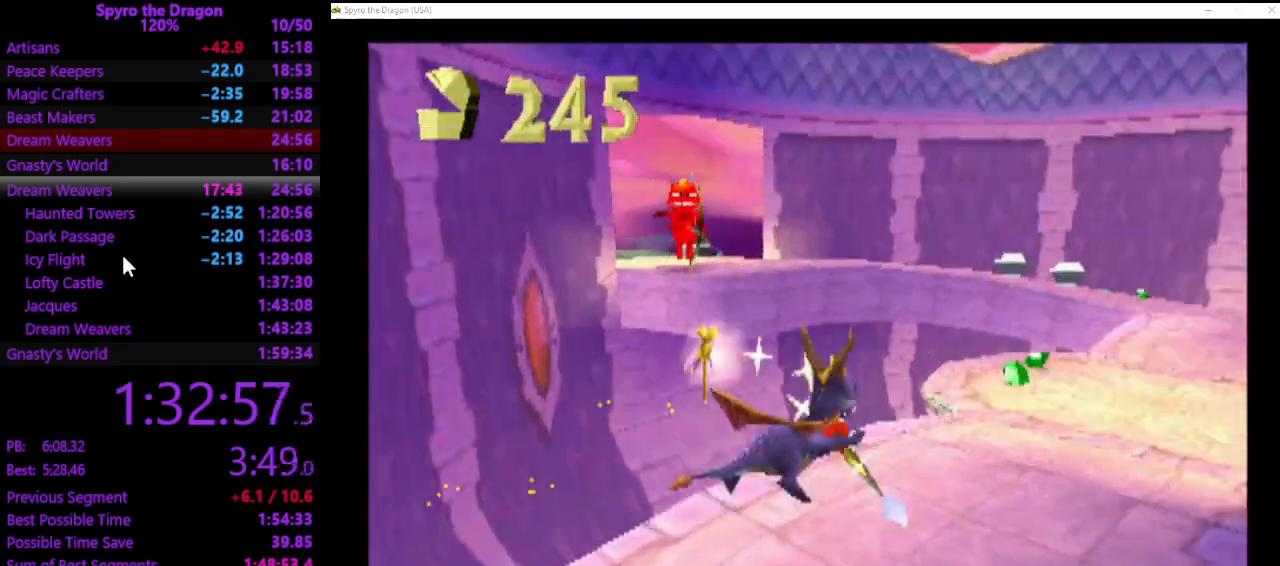
{"buttons": ["SQUARE"], "left_stick": "up-right", "events": [[33, "left_stick", "up-left"], [267, "left_stick", "up-right"]]}
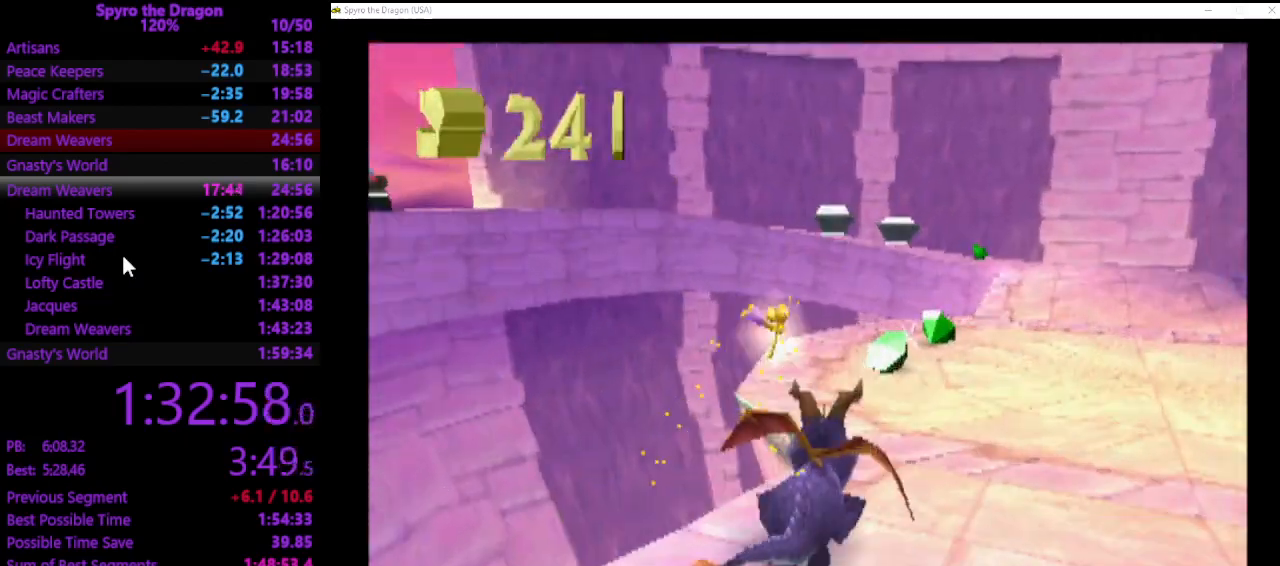
{"buttons": ["SQUARE"], "left_stick": "right", "events": [[167, "left_stick", "right"], [233, "SQUARE", "up"], [500, "SQUARE", "down"]]}
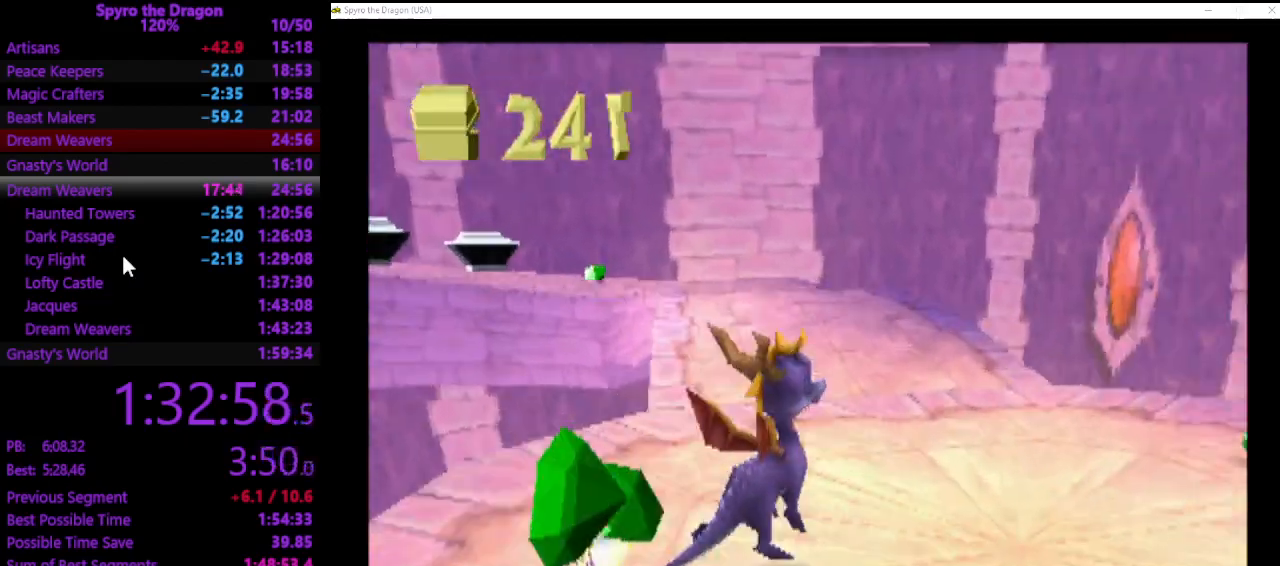
{"buttons": [], "left_stick": "down-left", "events": [[100, "SQUARE", "up"], [233, "left_stick", "up"], [333, "left_stick", "left"], [467, "left_stick", "down-left"]]}
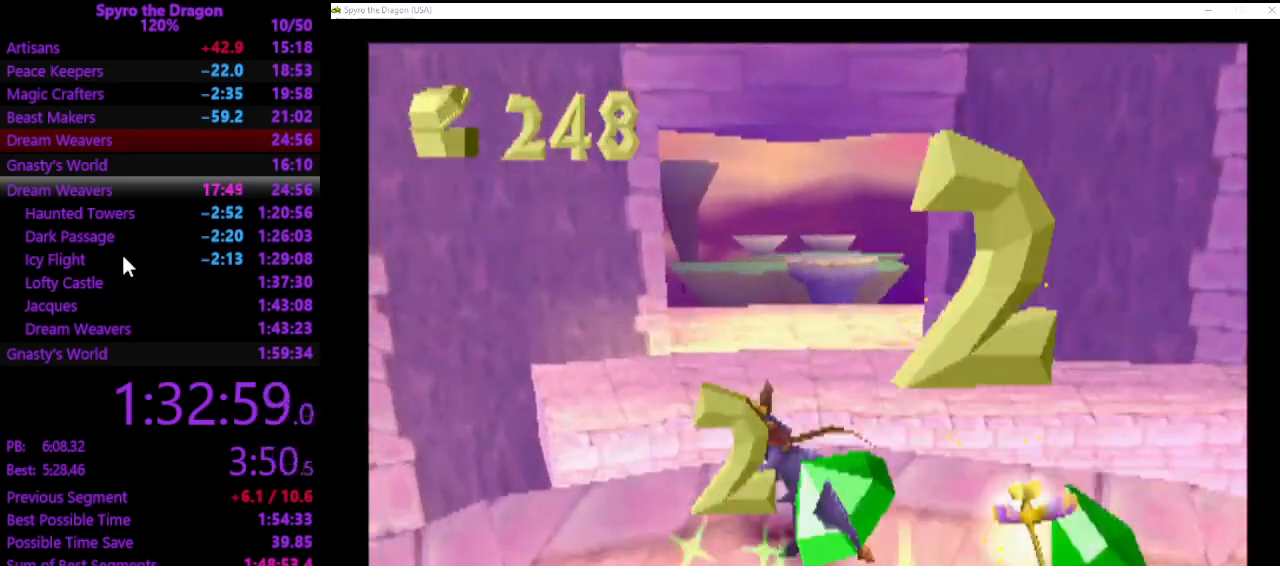
{"buttons": ["SQUARE"], "left_stick": "left", "events": [[367, "SQUARE", "down"], [433, "left_stick", "left"]]}